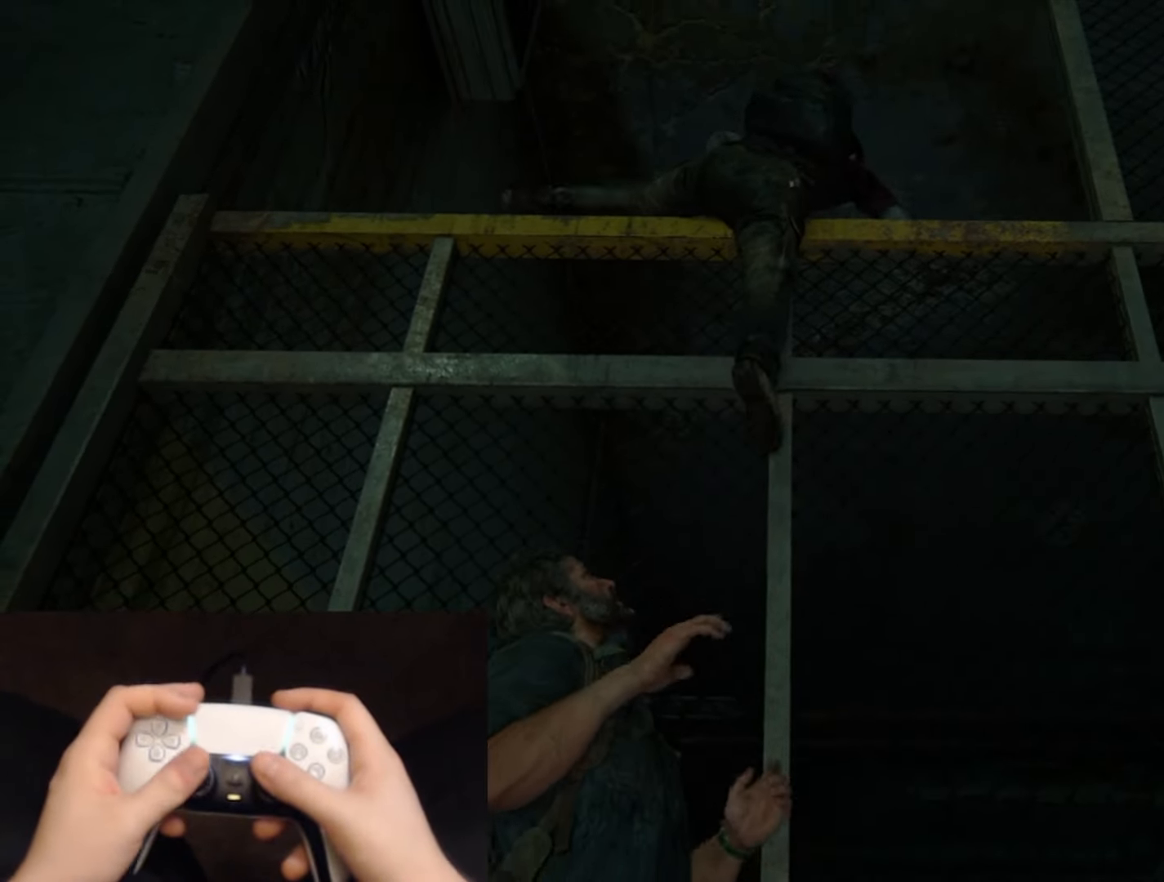
Gameplay with a controller (PlayStation layout); each line is a JSON object with the inputs held at the frame after it. "events" lists button and stick changes between this image and that frame as [ms after this image, input, new state], when the widget could be followed in between.
{"buttons": [], "left_stick": "center", "right_stick": "down-right", "events": [[33, "right_stick", "down-right"]]}
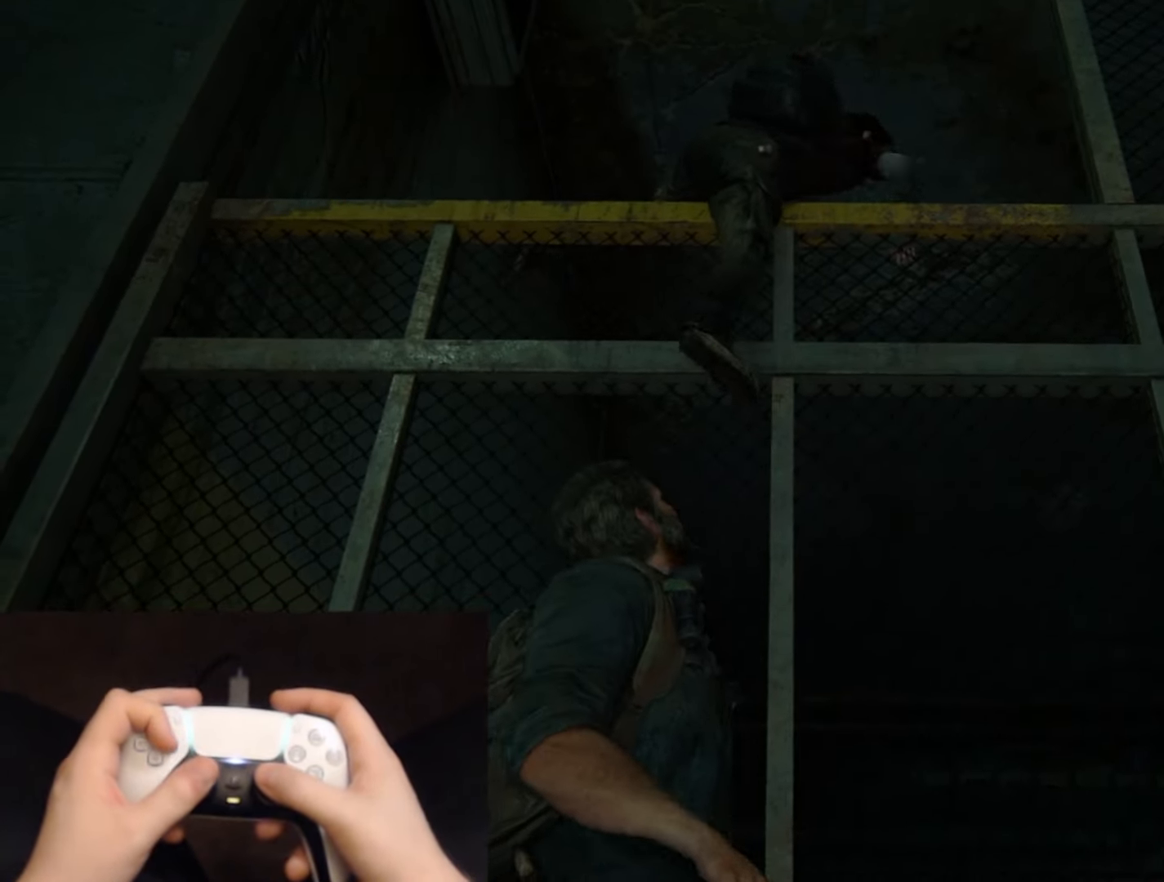
{"buttons": [], "left_stick": "center", "right_stick": "down-right", "events": []}
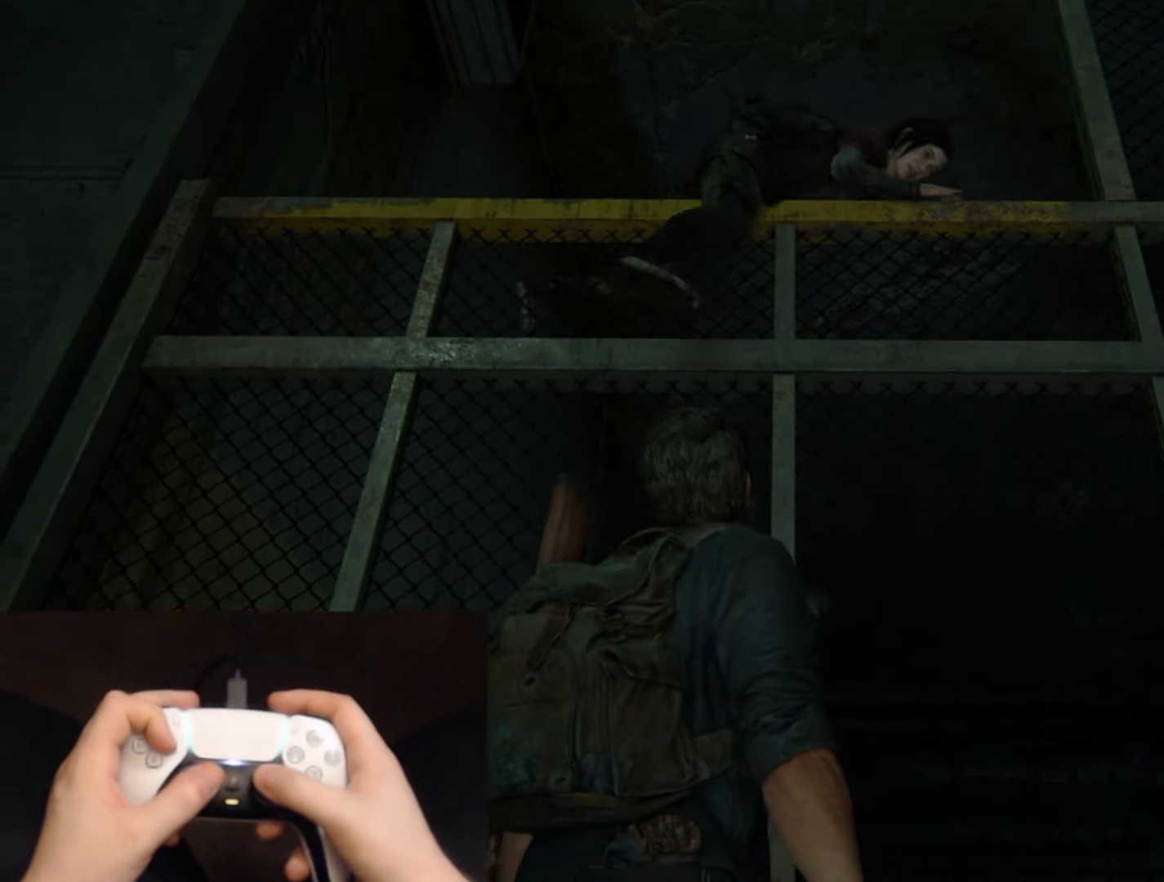
{"buttons": [], "left_stick": "down-right", "right_stick": "down-right", "events": [[16, "left_stick", "down-right"], [183, "DPAD_RIGHT", "down"], [216, "DPAD_RIGHT", "up"], [383, "DPAD_RIGHT", "down"], [450, "DPAD_RIGHT", "up"]]}
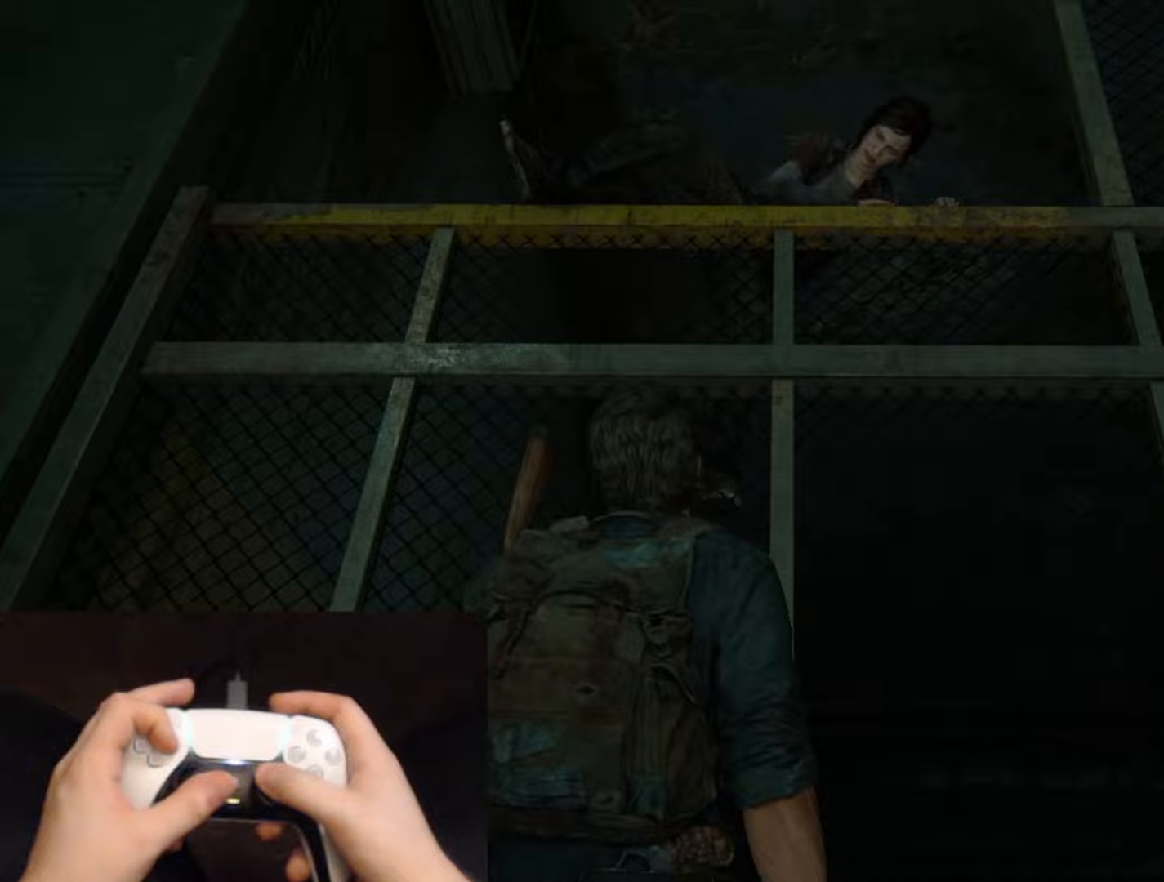
{"buttons": ["DPAD_RIGHT"], "left_stick": "right", "right_stick": "down-right", "events": [[67, "DPAD_RIGHT", "down"], [100, "left_stick", "right"], [150, "DPAD_RIGHT", "up"], [250, "DPAD_RIGHT", "down"], [334, "DPAD_RIGHT", "up"], [434, "DPAD_RIGHT", "down"]]}
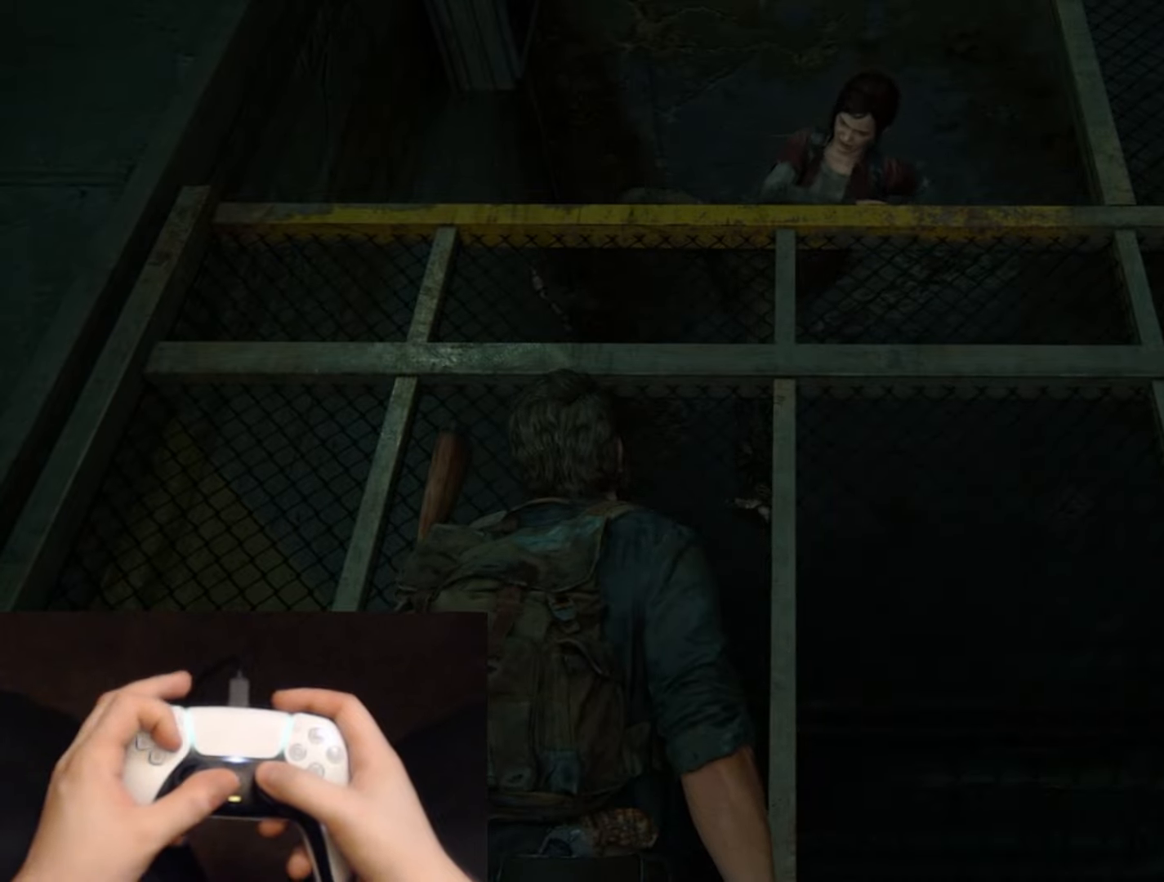
{"buttons": [], "left_stick": "center", "right_stick": "down-right", "events": [[33, "DPAD_RIGHT", "up"], [183, "DPAD_RIGHT", "down"], [317, "DPAD_RIGHT", "up"], [500, "left_stick", "center"]]}
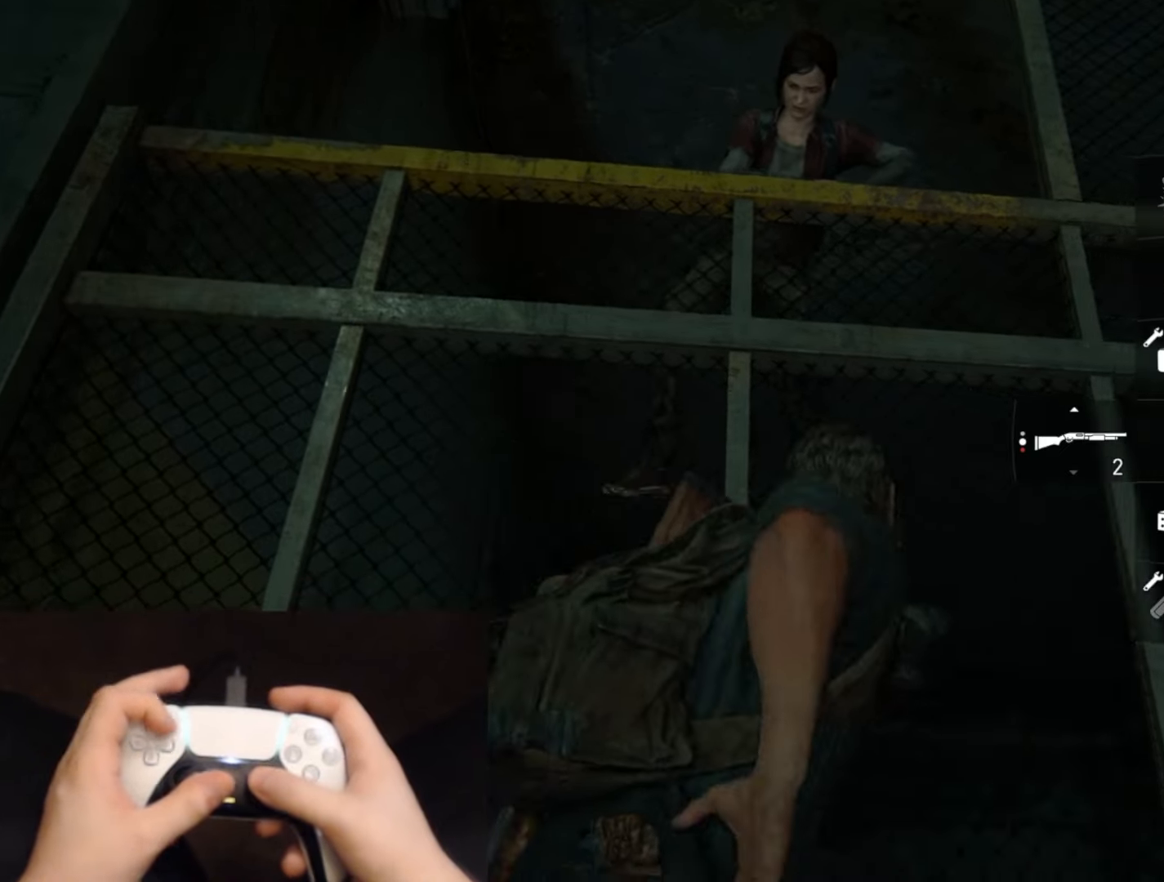
{"buttons": [], "left_stick": "up-right", "right_stick": "down-left", "events": [[33, "R3", "down"], [167, "R3", "up"], [250, "right_stick", "down"], [284, "left_stick", "up-right"], [501, "right_stick", "down-left"]]}
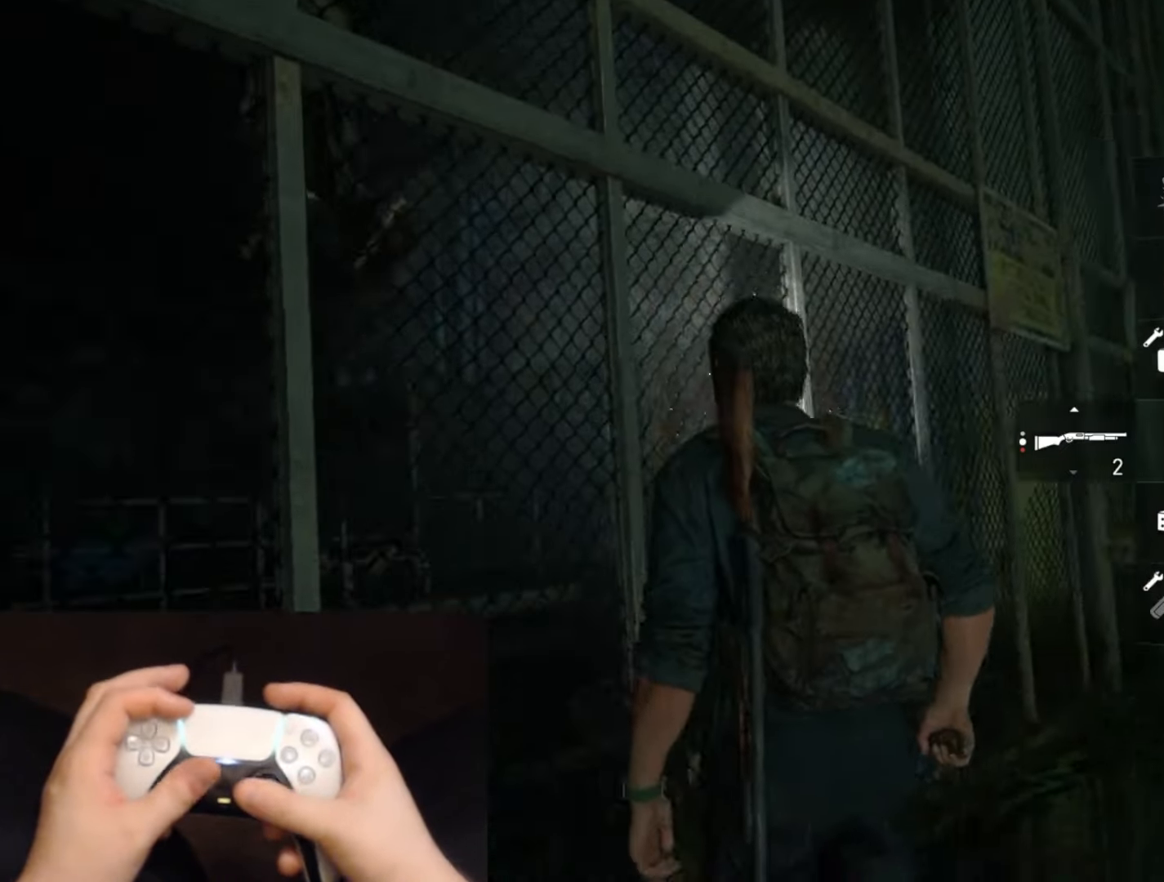
{"buttons": ["L1"], "left_stick": "center", "right_stick": "up-left", "events": [[166, "right_stick", "center"], [216, "L1", "down"], [233, "left_stick", "center"], [317, "right_stick", "up-left"]]}
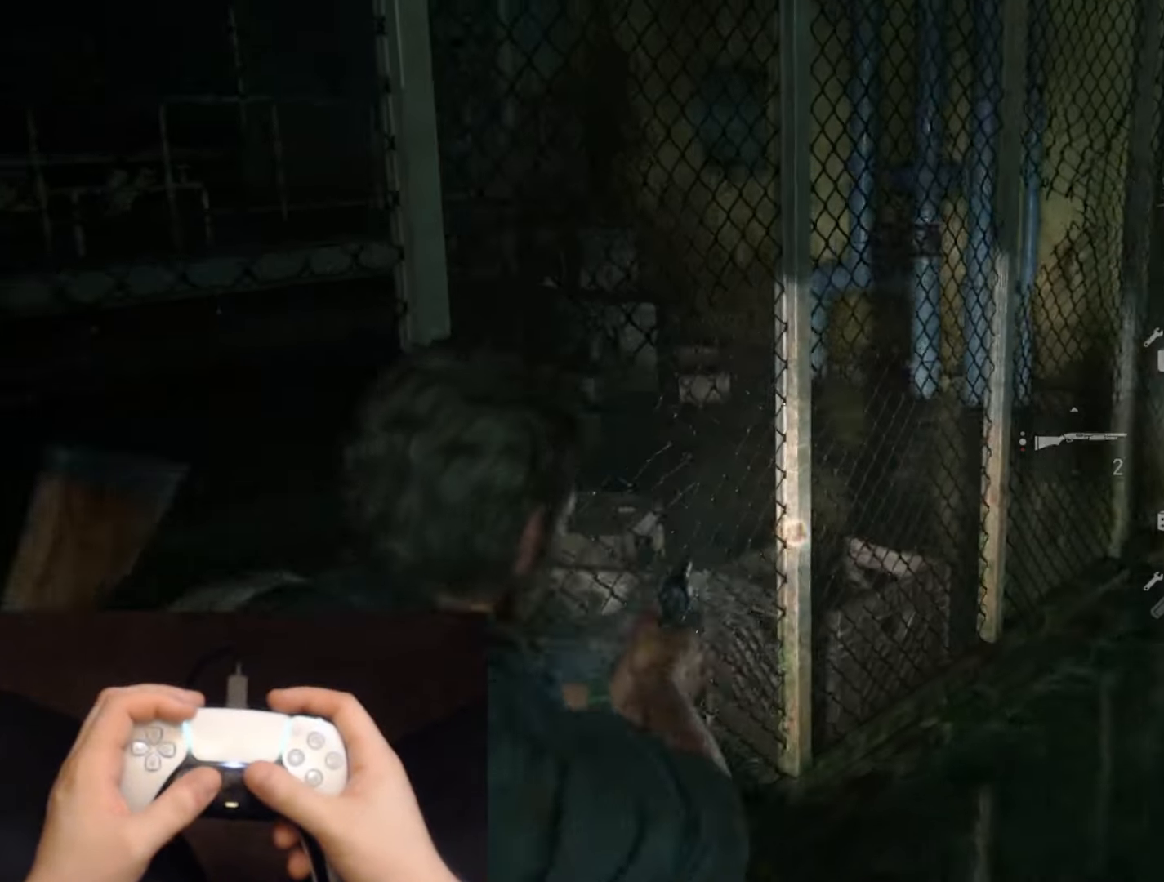
{"buttons": ["L1"], "left_stick": "center", "right_stick": "down-left", "events": [[184, "right_stick", "center"], [284, "right_stick", "left"], [400, "right_stick", "down-left"]]}
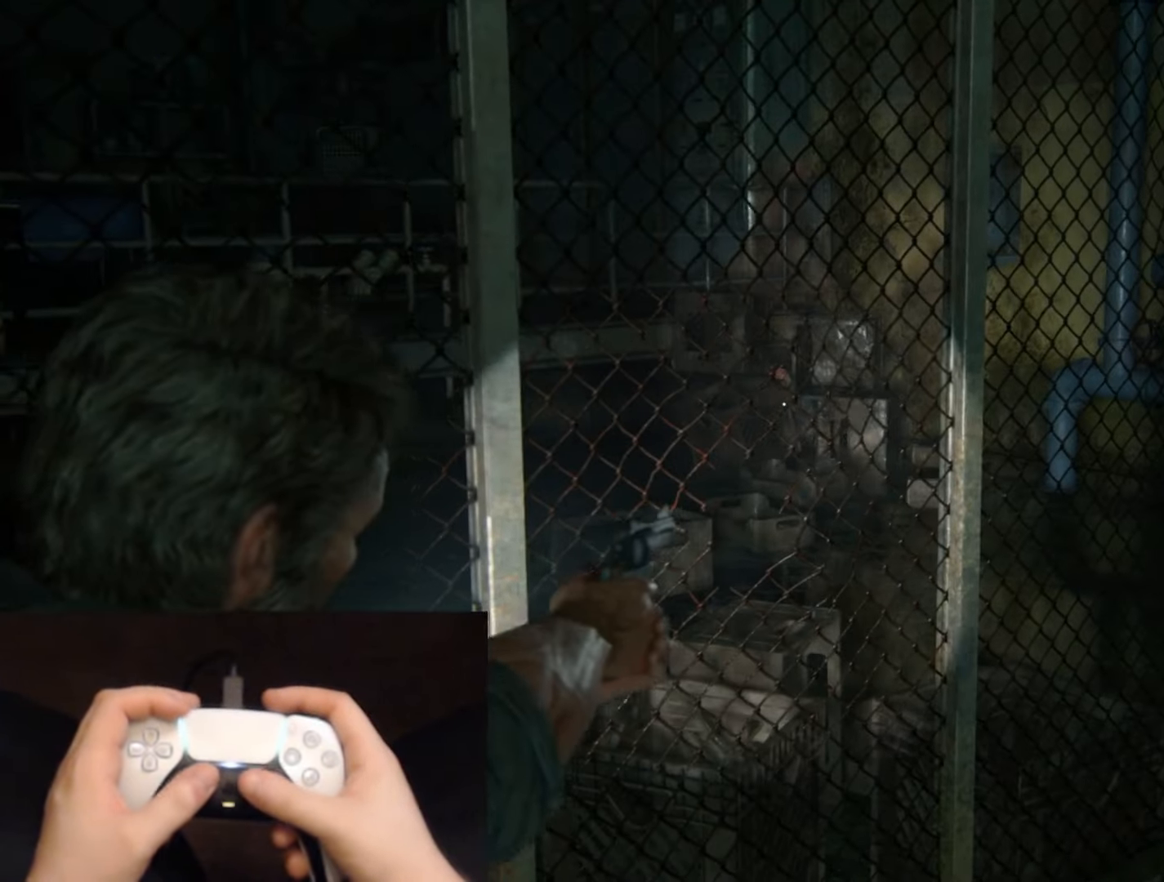
{"buttons": ["L1"], "left_stick": "center", "right_stick": "down-right", "events": [[100, "right_stick", "center"], [183, "right_stick", "down-right"]]}
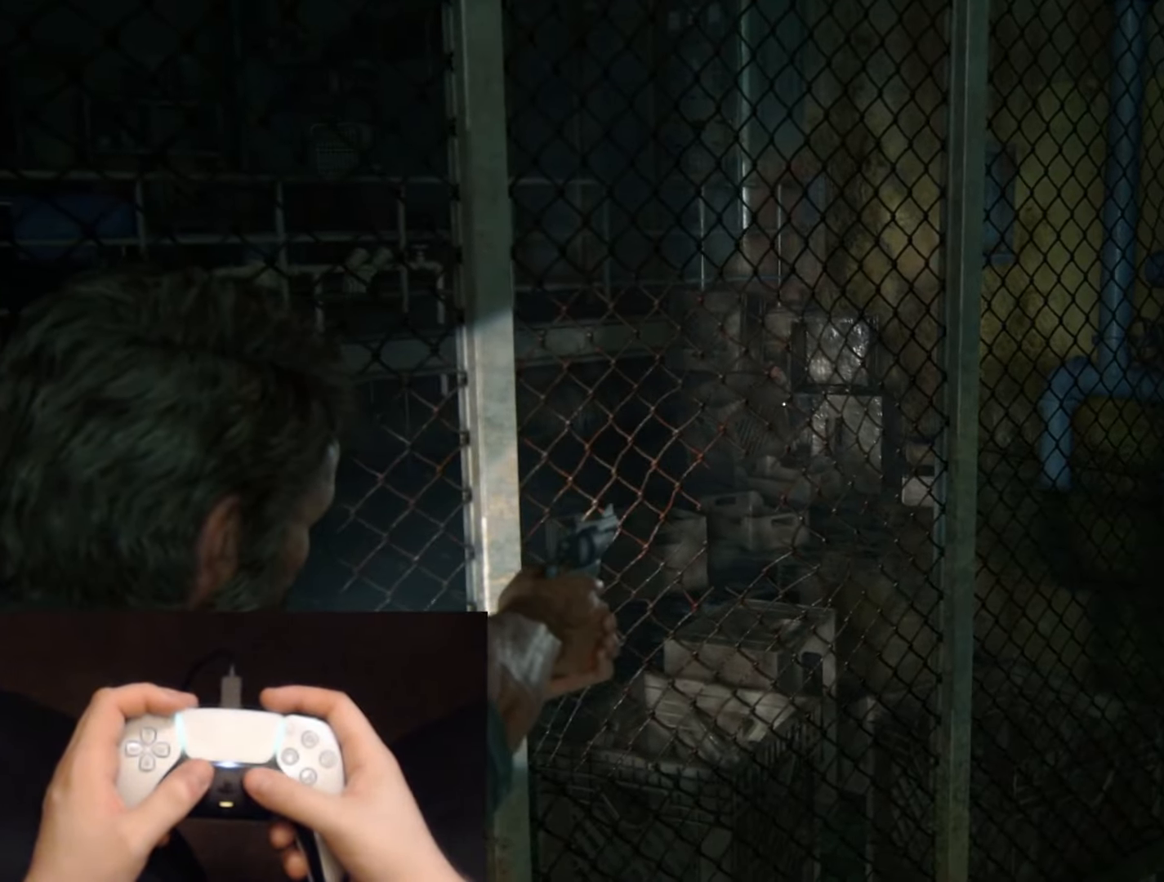
{"buttons": ["L1"], "left_stick": "center", "right_stick": "center", "events": [[267, "R1", "down"], [284, "right_stick", "center"], [384, "R1", "up"]]}
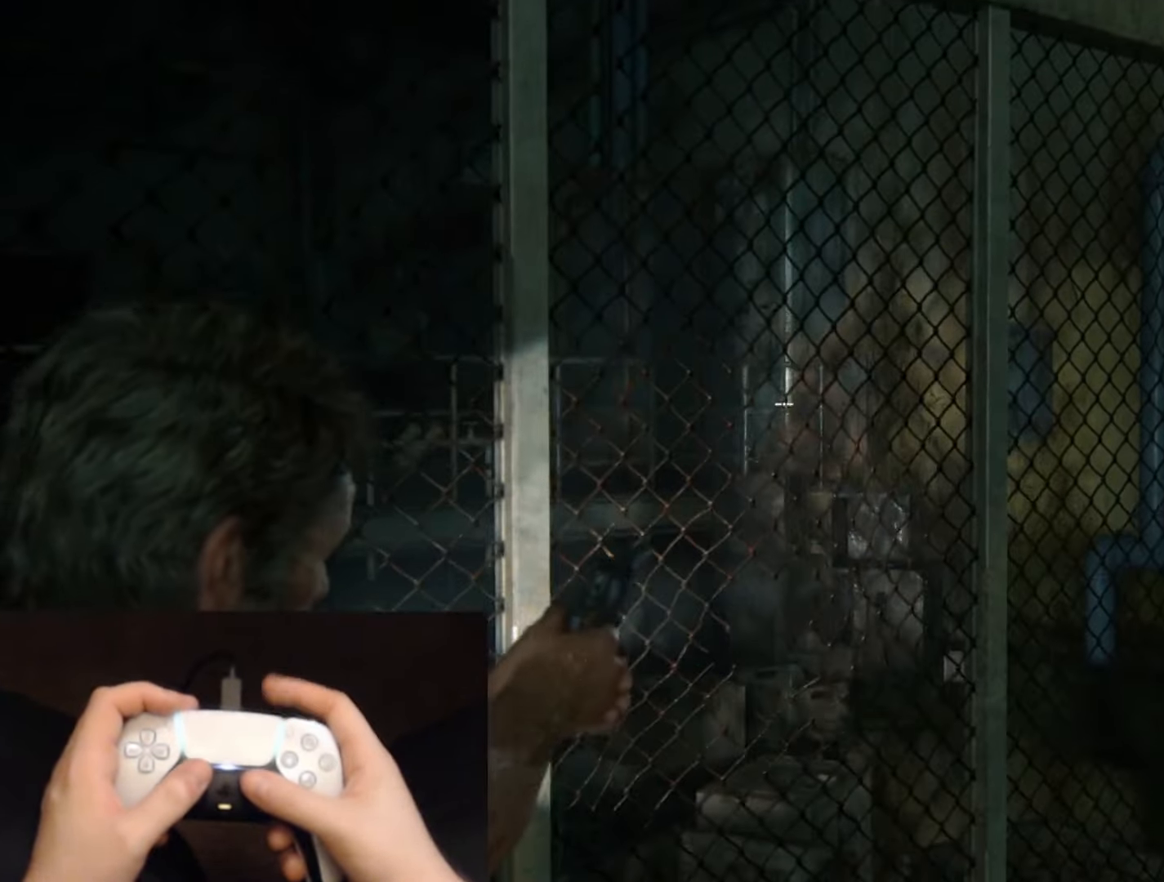
{"buttons": [], "left_stick": "down-left", "right_stick": "left", "events": [[116, "L1", "up"], [400, "right_stick", "left"], [417, "left_stick", "down-left"]]}
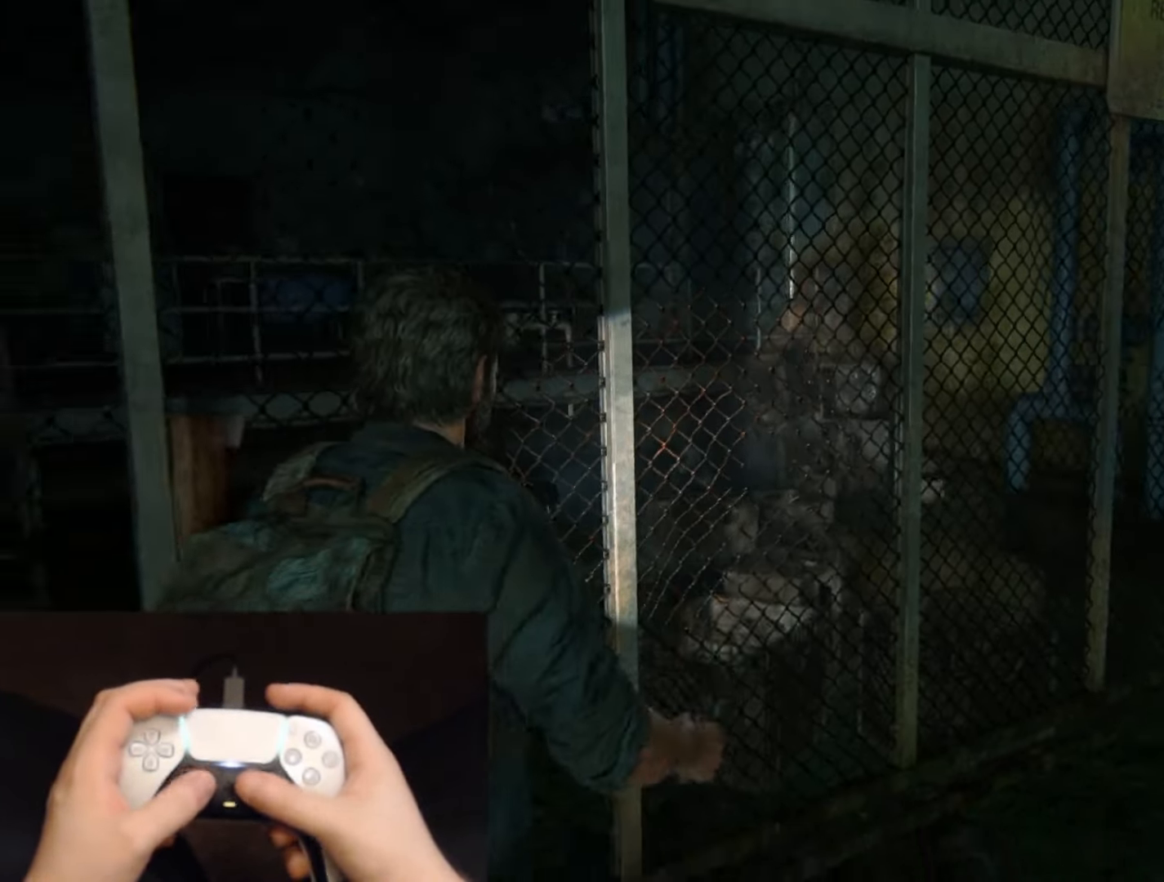
{"buttons": [], "left_stick": "left", "right_stick": "left", "events": [[384, "left_stick", "left"]]}
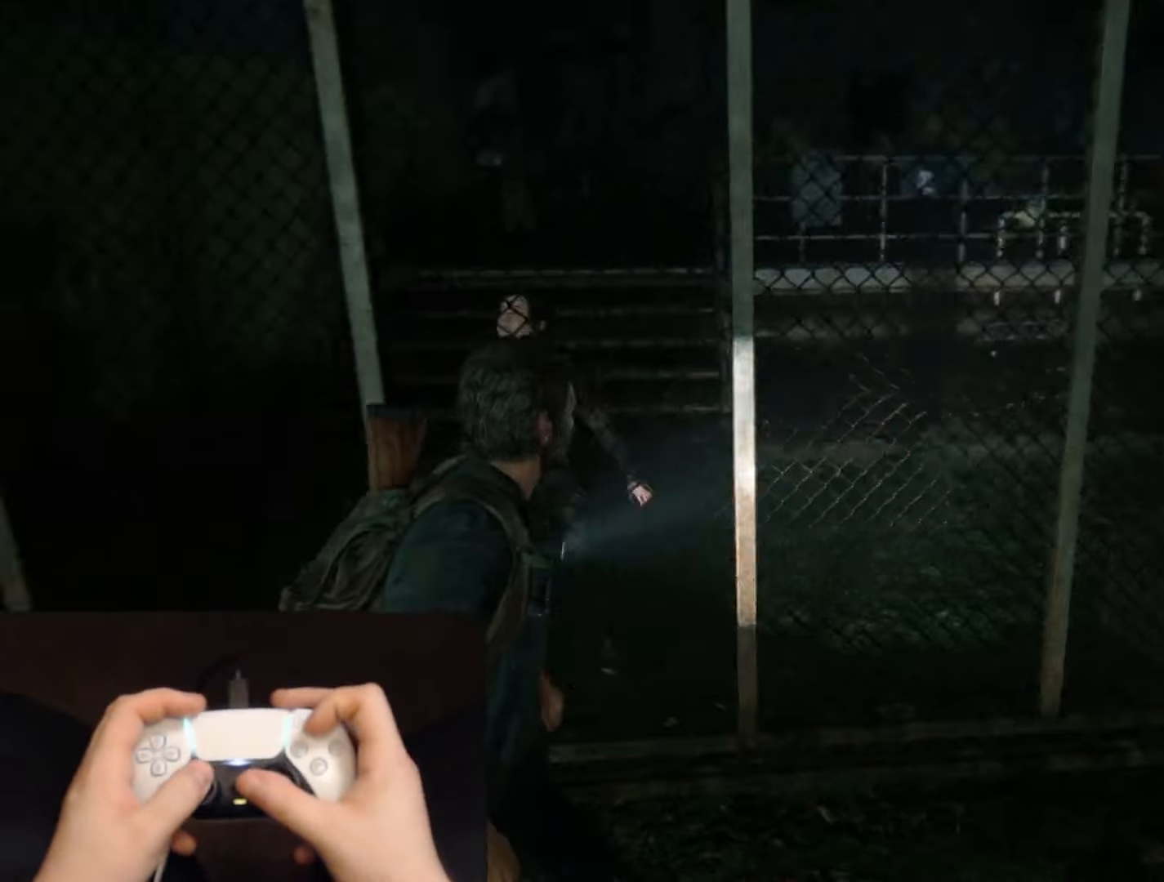
{"buttons": ["TRIANGLE"], "left_stick": "right", "right_stick": "right", "events": [[116, "TRIANGLE", "down"], [216, "TRIANGLE", "up"], [250, "left_stick", "up-left"], [300, "TRIANGLE", "down"], [300, "right_stick", "center"], [383, "TRIANGLE", "up"], [400, "left_stick", "up-right"], [467, "TRIANGLE", "down"], [467, "left_stick", "right"], [467, "right_stick", "right"]]}
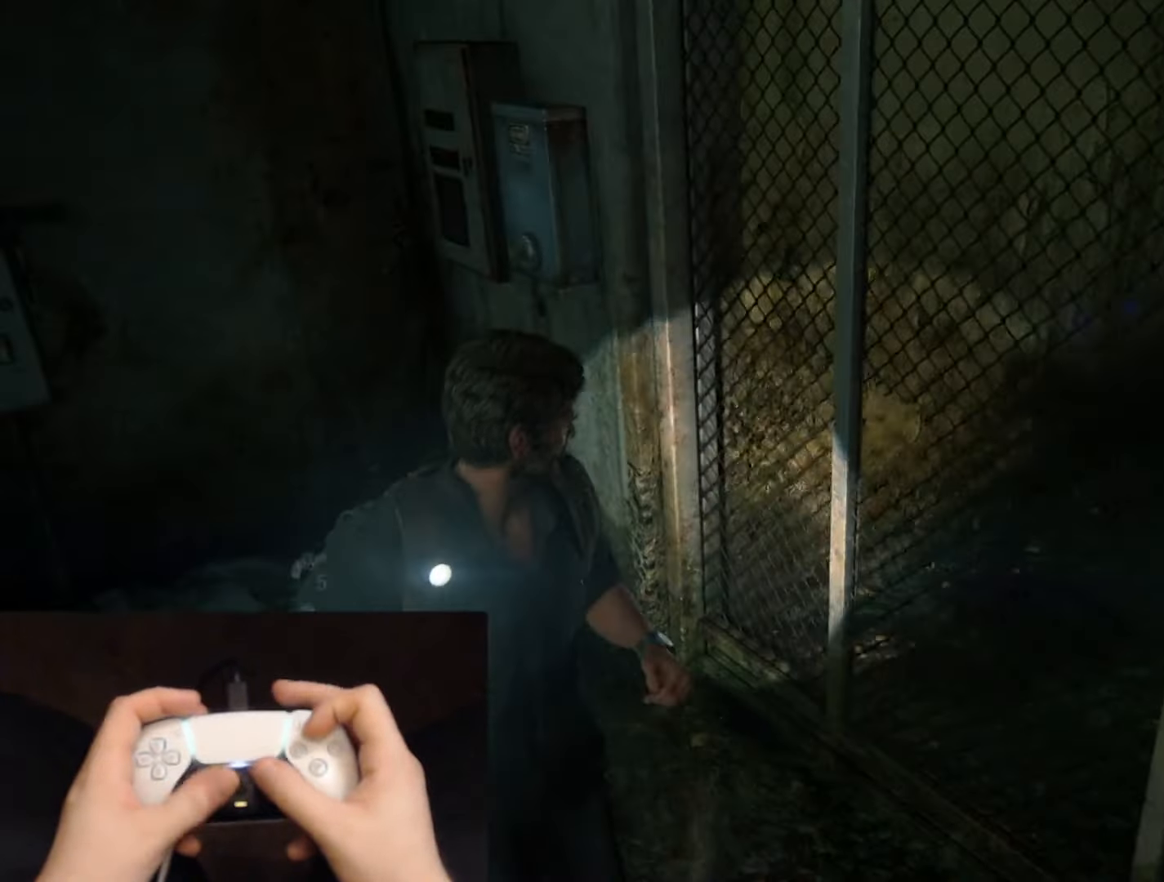
{"buttons": ["L2"], "left_stick": "right", "right_stick": "right", "events": [[100, "R1", "down"], [100, "TRIANGLE", "up"], [217, "R1", "up"], [334, "R1", "down"], [434, "R1", "up"], [484, "L2", "down"]]}
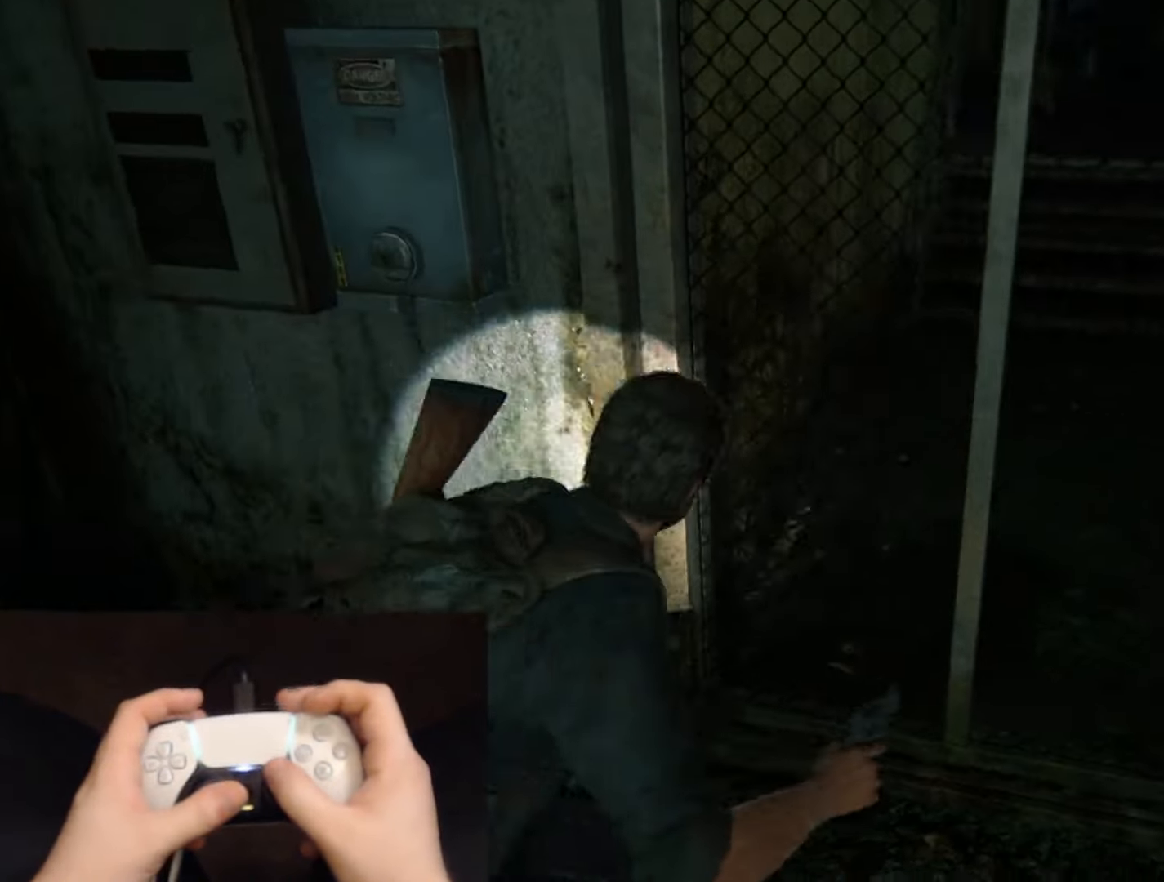
{"buttons": ["L2", "R1"], "left_stick": "up-right", "right_stick": "right", "events": [[50, "R1", "down"], [150, "R1", "up"], [250, "R1", "down"], [350, "R1", "up"], [350, "left_stick", "up-right"], [450, "R1", "down"]]}
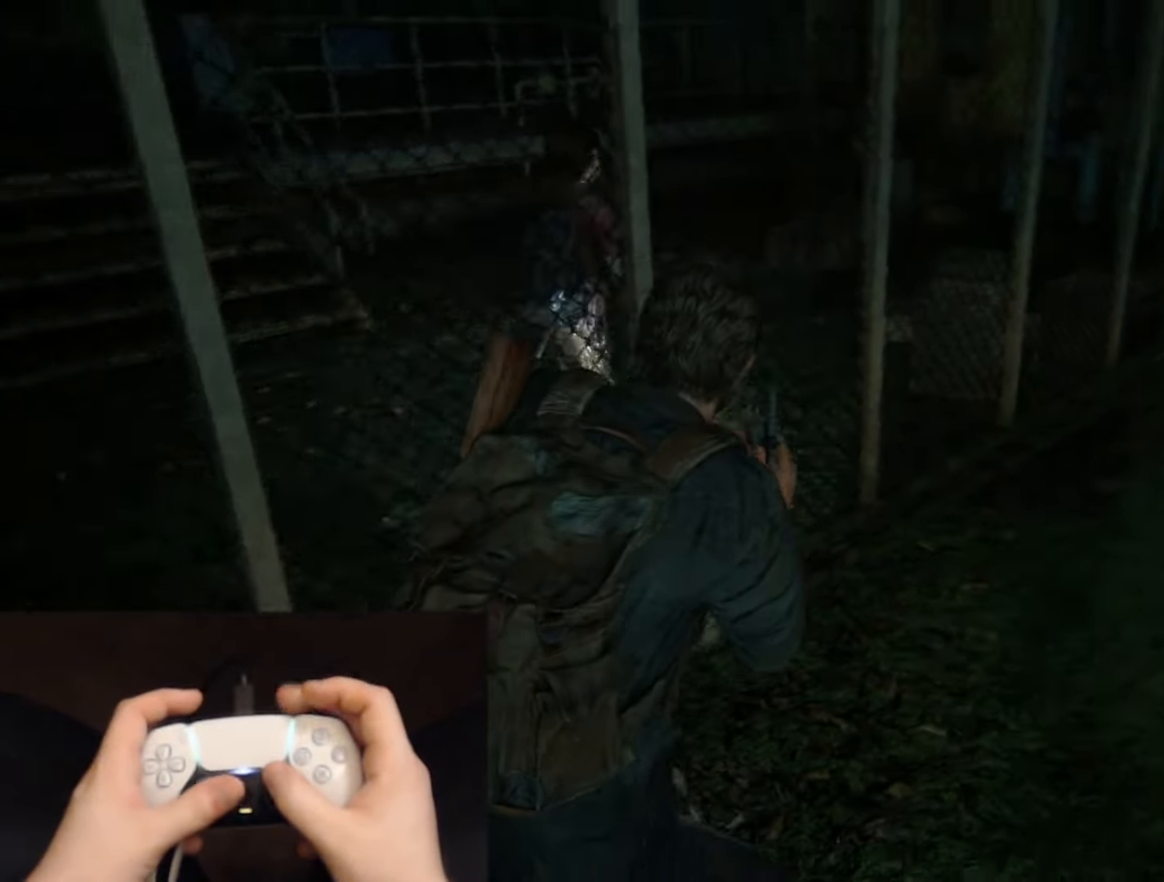
{"buttons": ["L2"], "left_stick": "up-right", "right_stick": "up-left", "events": [[34, "right_stick", "center"], [50, "R1", "up"], [184, "R1", "down"], [284, "R1", "up"], [384, "R1", "down"], [434, "right_stick", "up-left"], [484, "R1", "up"]]}
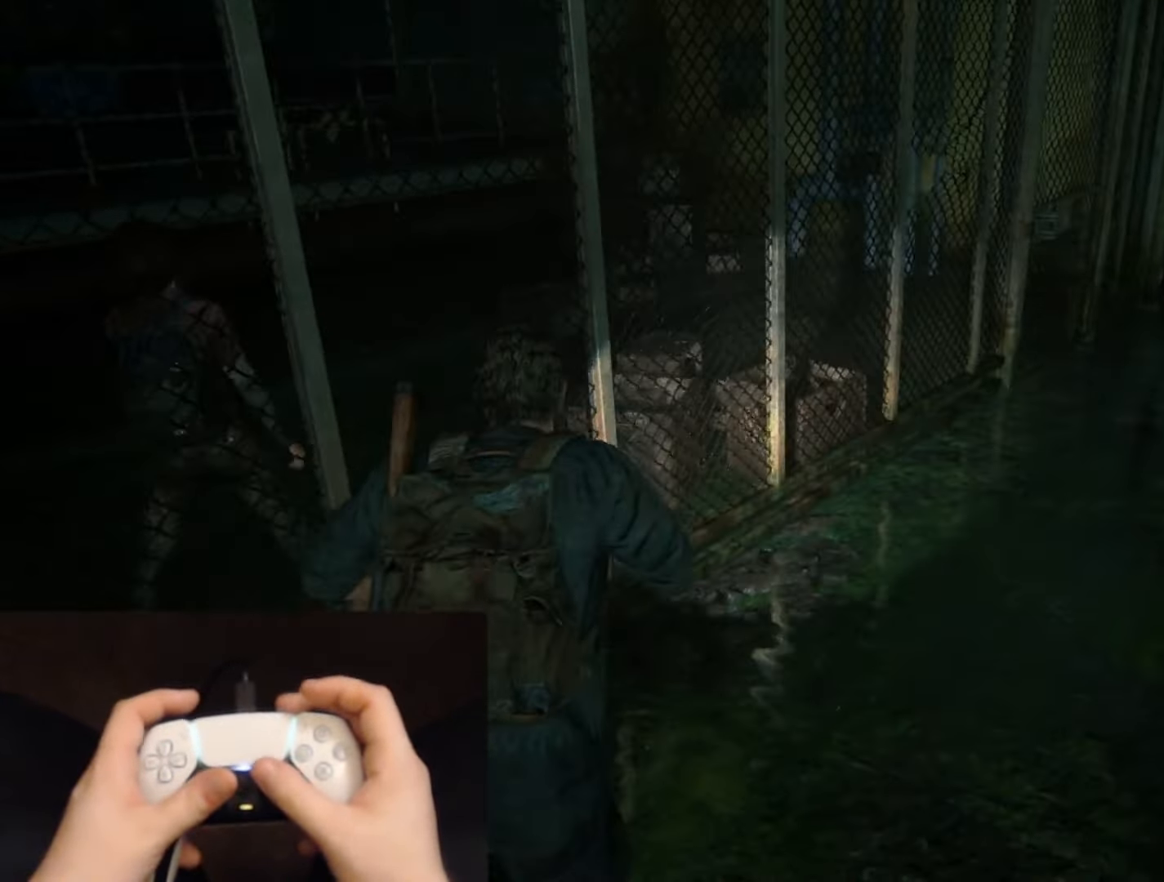
{"buttons": ["L2"], "left_stick": "up-right", "right_stick": "left", "events": [[83, "R1", "down"], [183, "R1", "up"], [300, "R1", "down"], [400, "right_stick", "left"], [417, "R1", "up"]]}
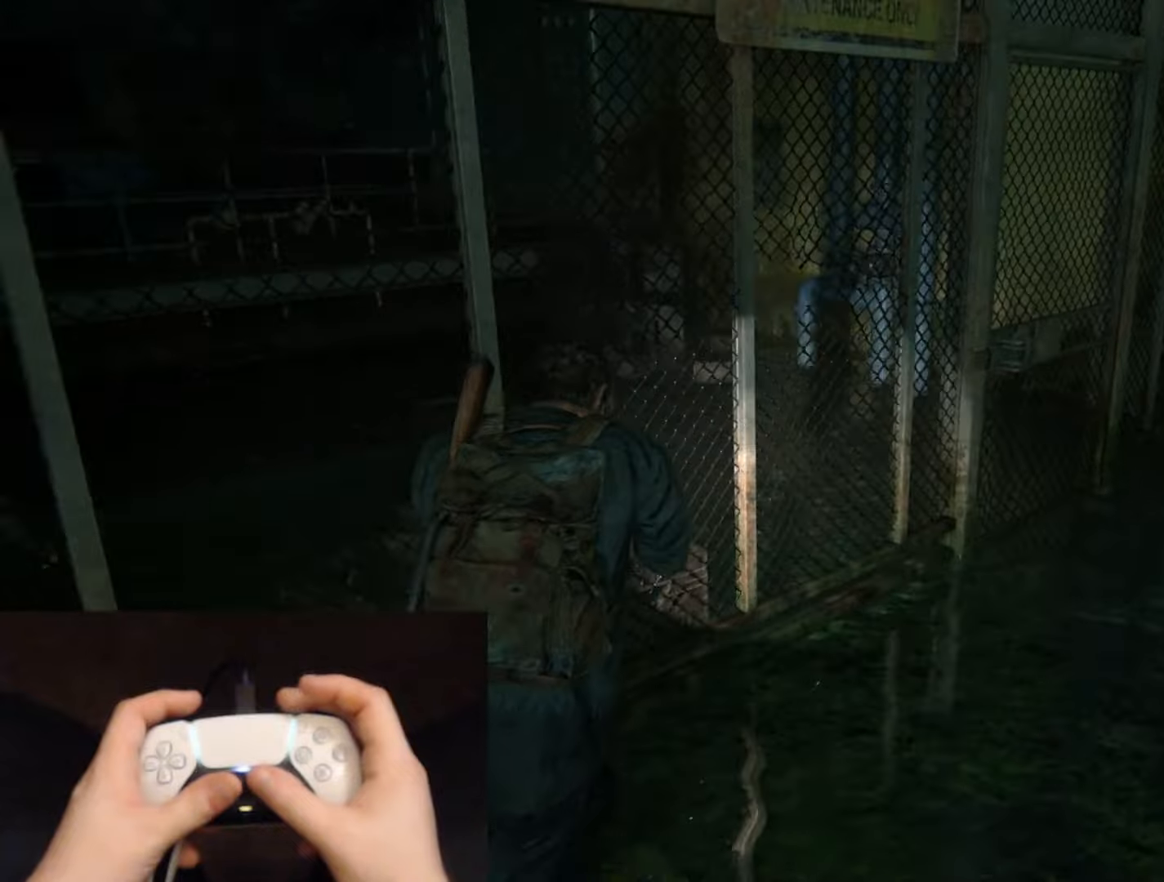
{"buttons": ["L2", "R1"], "left_stick": "up-right", "right_stick": "left", "events": [[33, "R1", "down"], [133, "R1", "up"], [250, "R1", "down"], [383, "R1", "up"], [483, "R1", "down"]]}
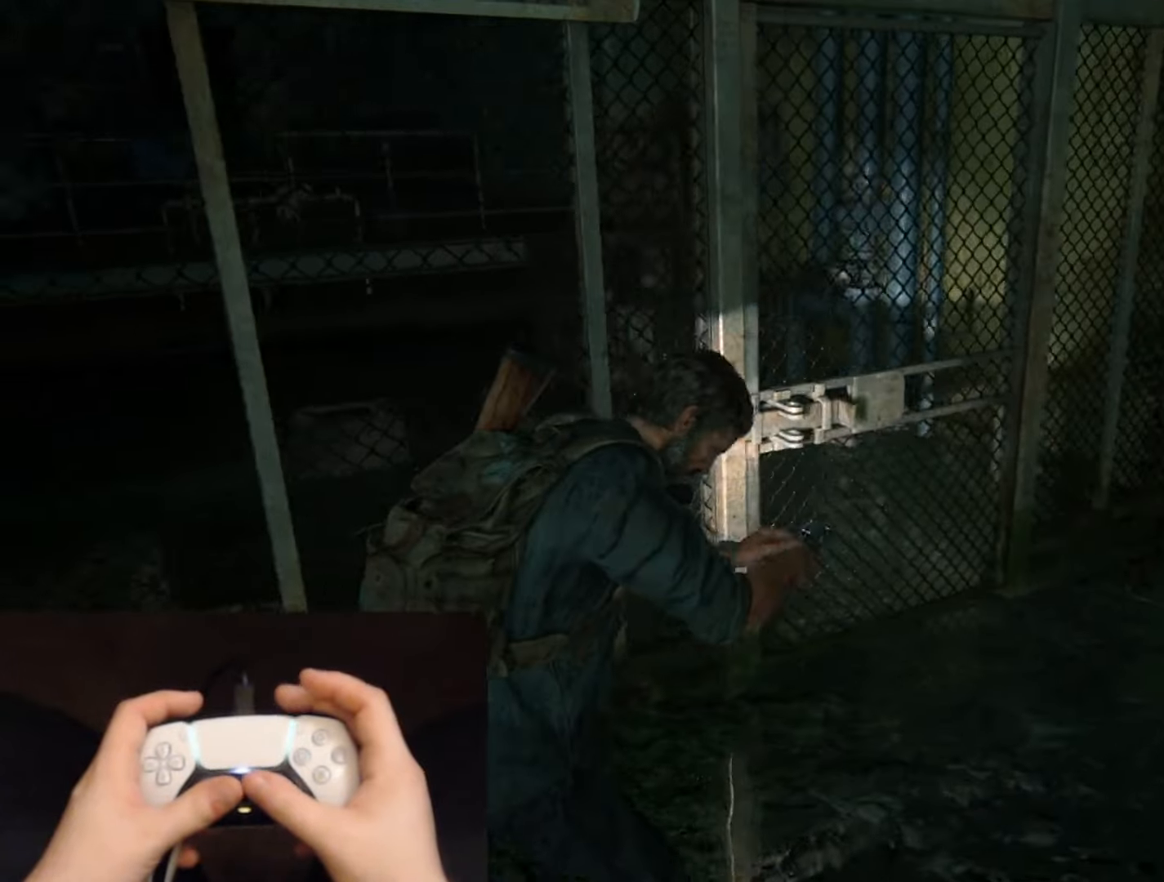
{"buttons": ["R1"], "left_stick": "center", "right_stick": "center", "events": [[83, "R1", "up"], [200, "R1", "down"], [317, "R1", "up"], [334, "L2", "up"], [367, "left_stick", "center"], [400, "right_stick", "center"], [434, "R1", "down"]]}
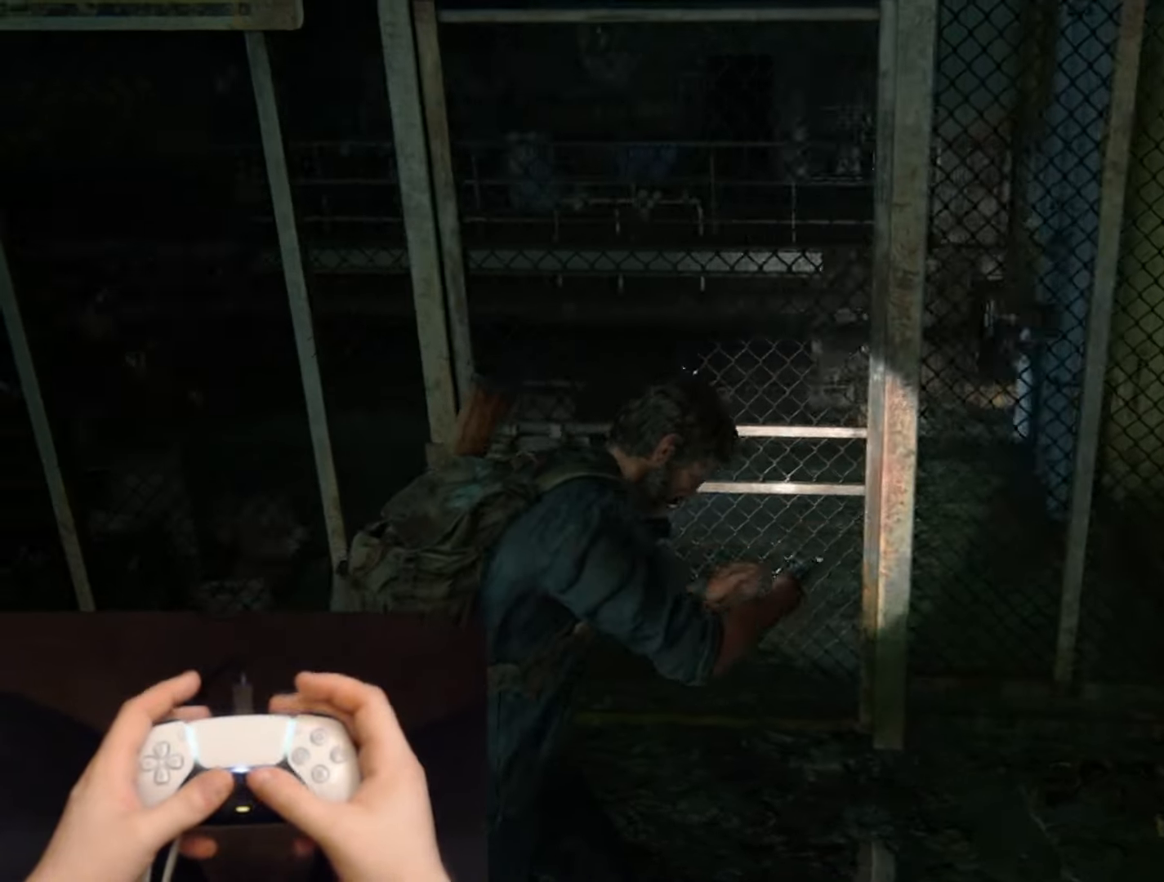
{"buttons": [], "left_stick": "center", "right_stick": "left", "events": [[50, "R1", "up"], [66, "right_stick", "left"], [166, "R1", "down"], [267, "R1", "up"], [300, "right_stick", "center"], [417, "R1", "down"], [500, "R1", "up"], [500, "right_stick", "left"]]}
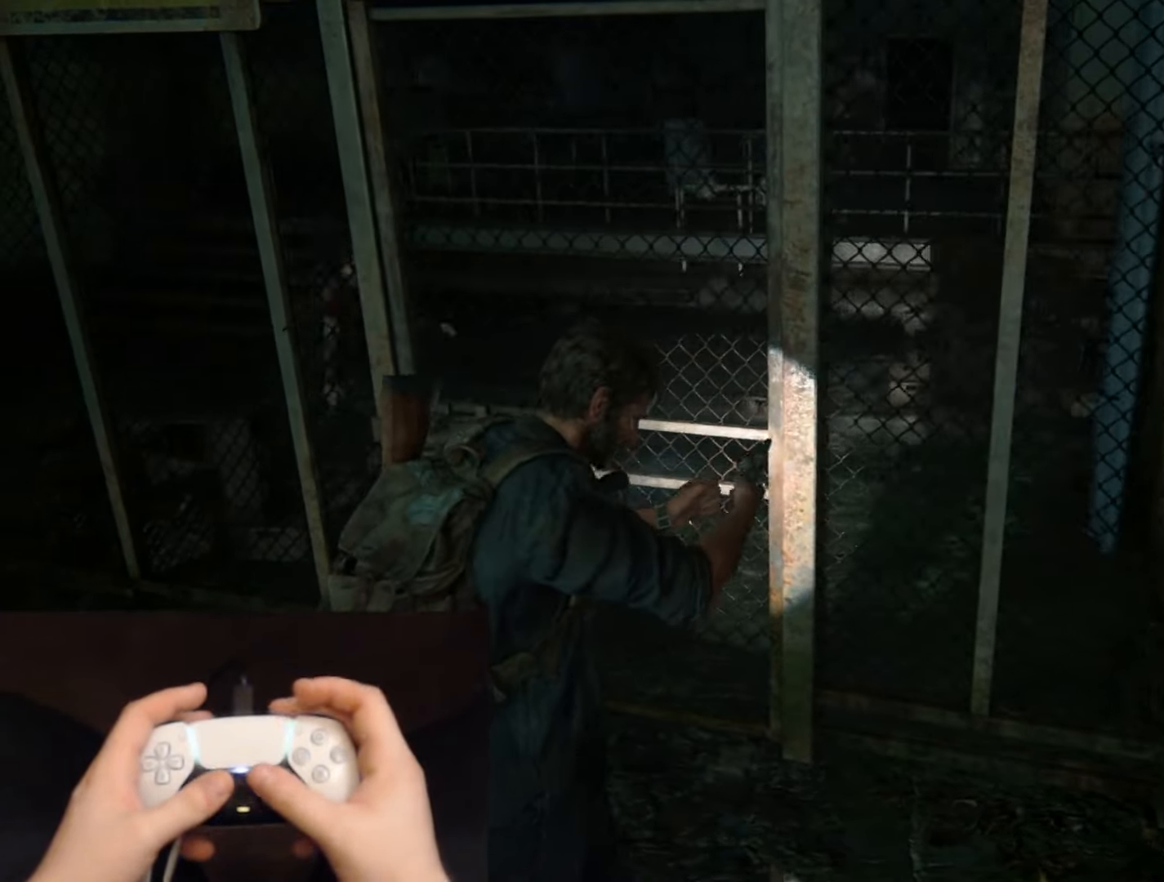
{"buttons": [], "left_stick": "center", "right_stick": "center", "events": [[67, "left_stick", "up-left"], [134, "R1", "down"], [134, "right_stick", "center"], [250, "R1", "up"], [267, "left_stick", "center"], [384, "R1", "down"], [484, "R1", "up"]]}
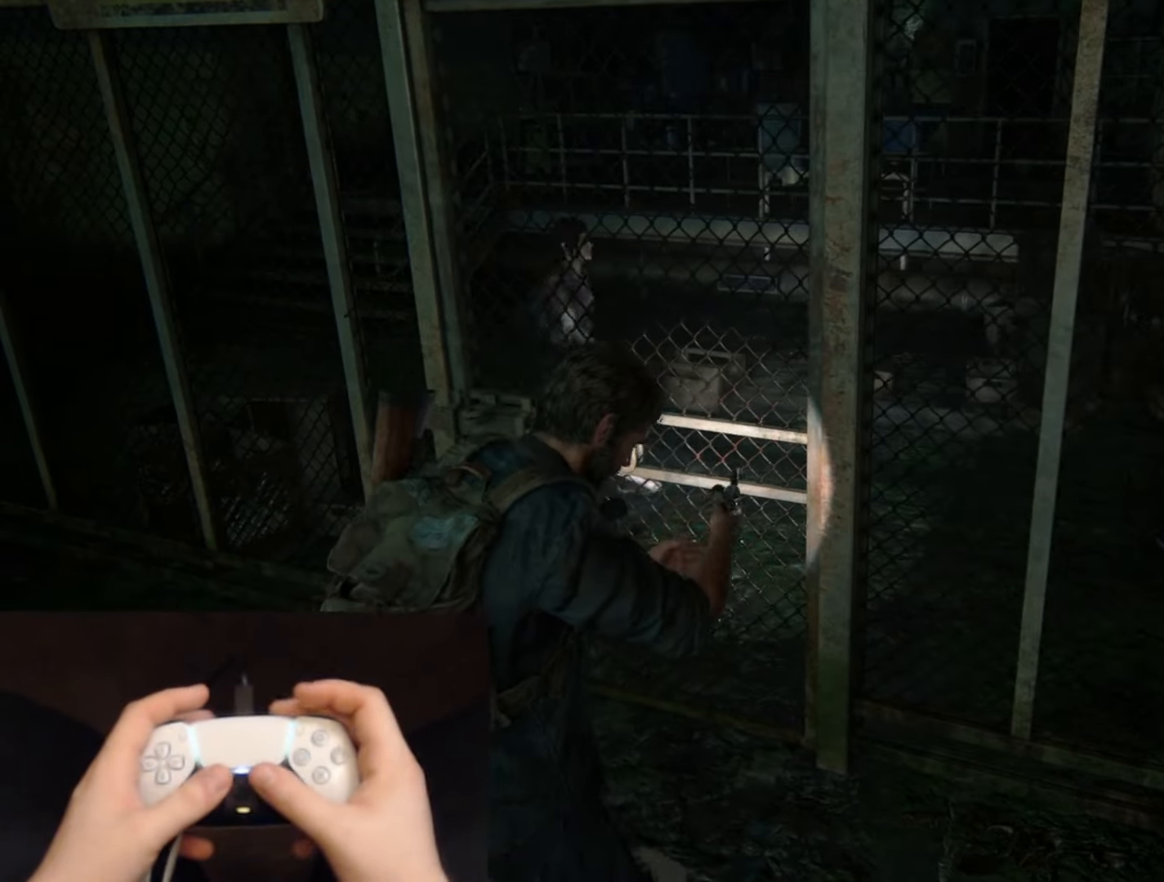
{"buttons": [], "left_stick": "up-left", "right_stick": "center", "events": [[133, "R1", "down"], [200, "R1", "up"], [317, "R1", "down"], [433, "R1", "up"], [433, "left_stick", "up-left"]]}